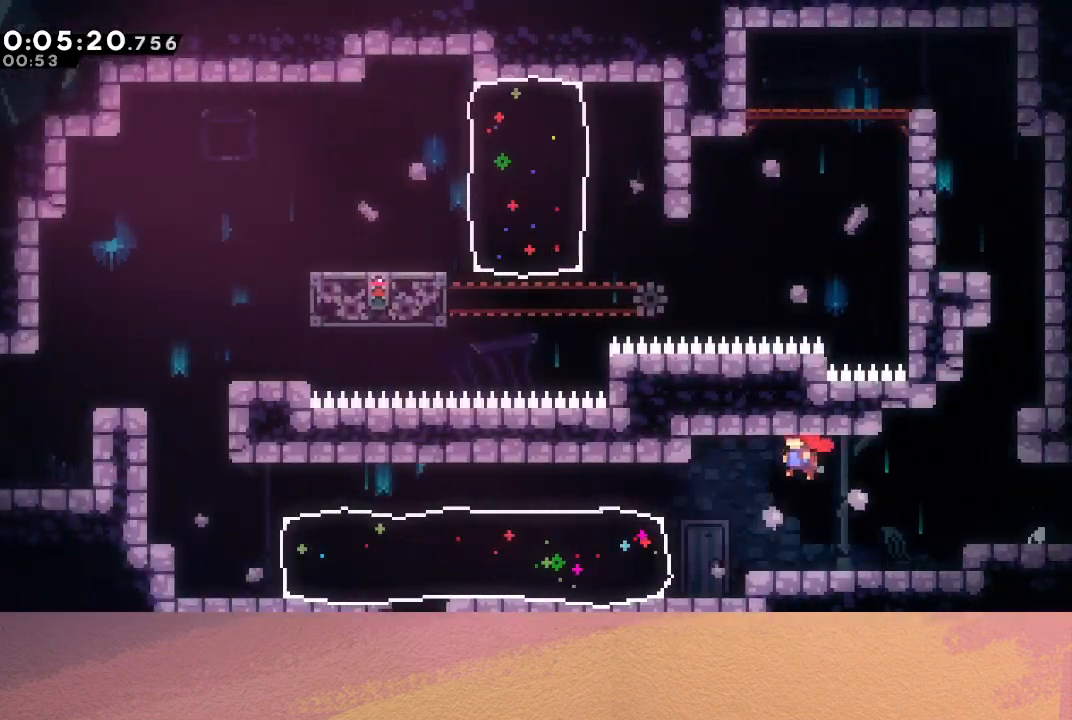
Gameplay with a controller (PlayStation layout); each line is a JSON object with the inputs held at the frame after it. "events" lists button and stick changes between this image and that frame as [ms after this image, input, new state], when the widget could be followed in between. Not read: L3 R3 right_stick.
{"buttons": [], "left_stick": "center", "events": [[150, "L1", "down"], [283, "L1", "up"], [433, "DPAD_LEFT", "up"]]}
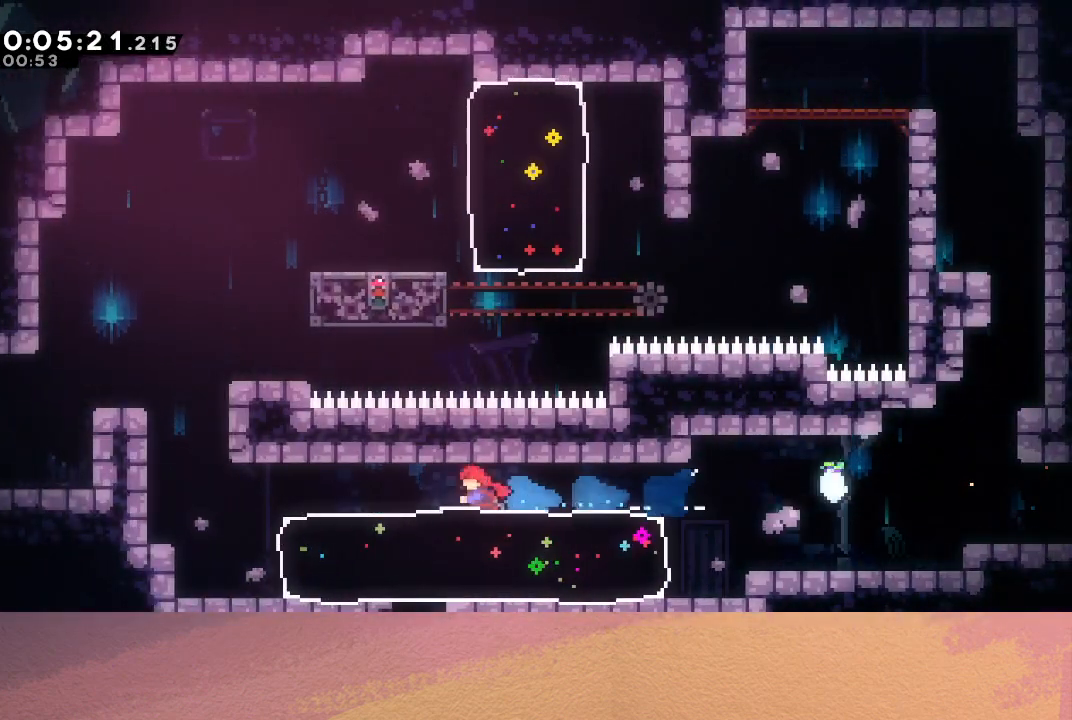
{"buttons": ["CROSS", "DPAD_DOWN"], "left_stick": "center", "events": [[167, "DPAD_LEFT", "down"], [317, "DPAD_LEFT", "up"], [367, "DPAD_DOWN", "down"], [417, "CROSS", "down"]]}
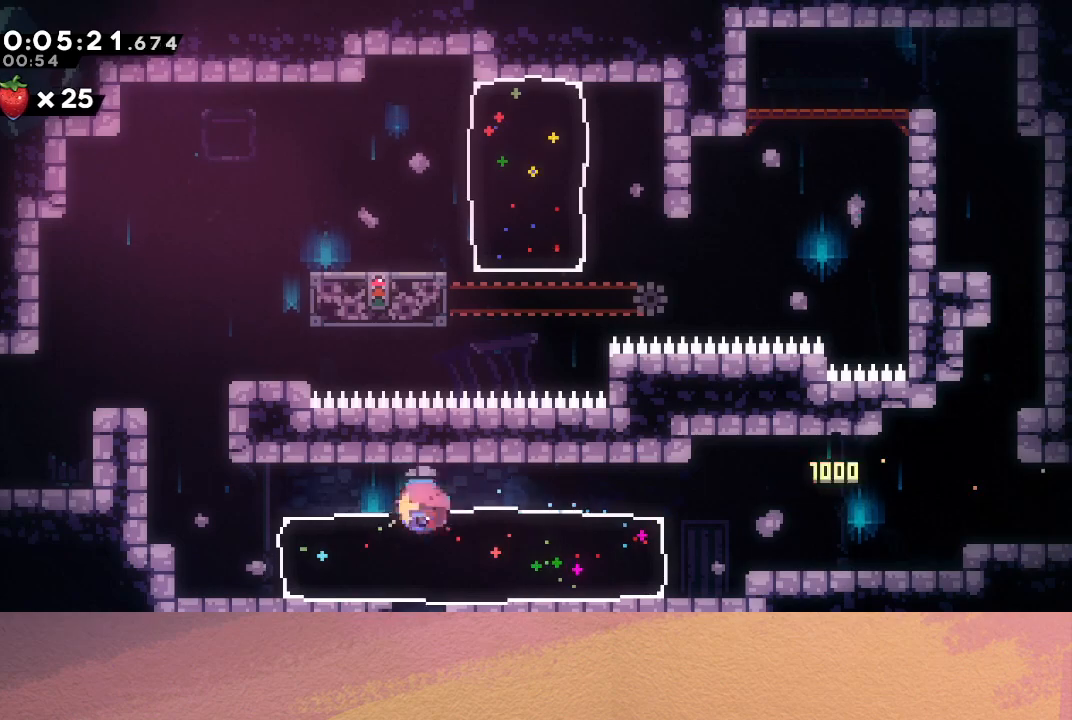
{"buttons": ["DPAD_DOWN"], "left_stick": "center", "events": [[50, "CROSS", "up"]]}
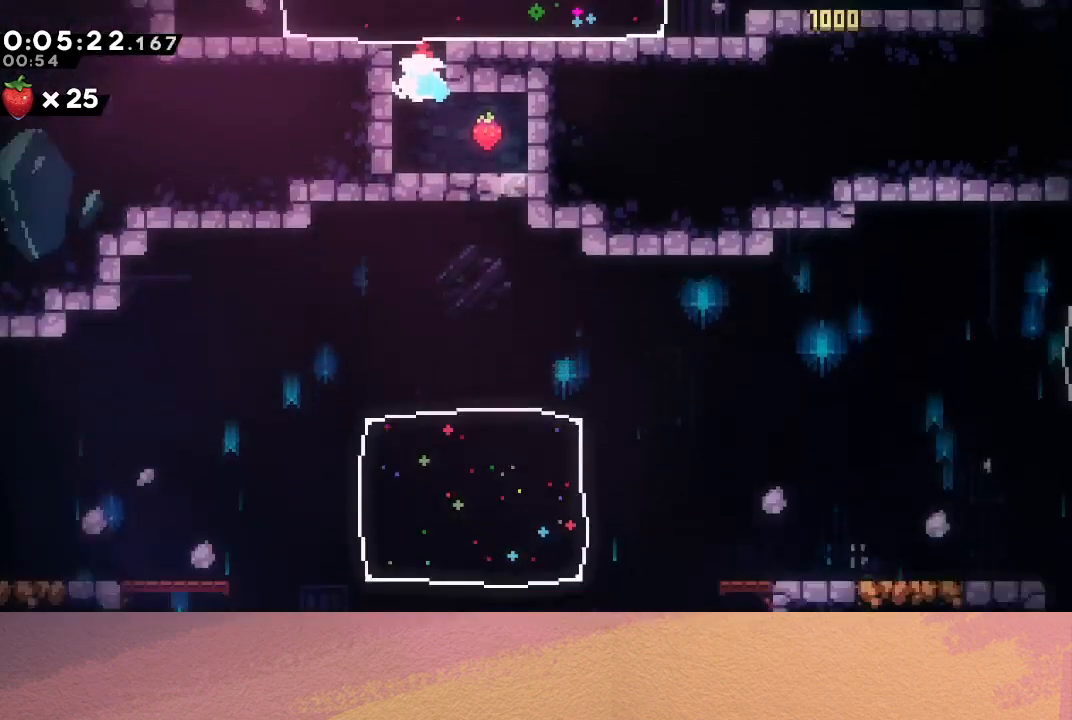
{"buttons": ["DPAD_RIGHT"], "left_stick": "center", "events": [[417, "DPAD_DOWN", "up"], [483, "DPAD_RIGHT", "down"]]}
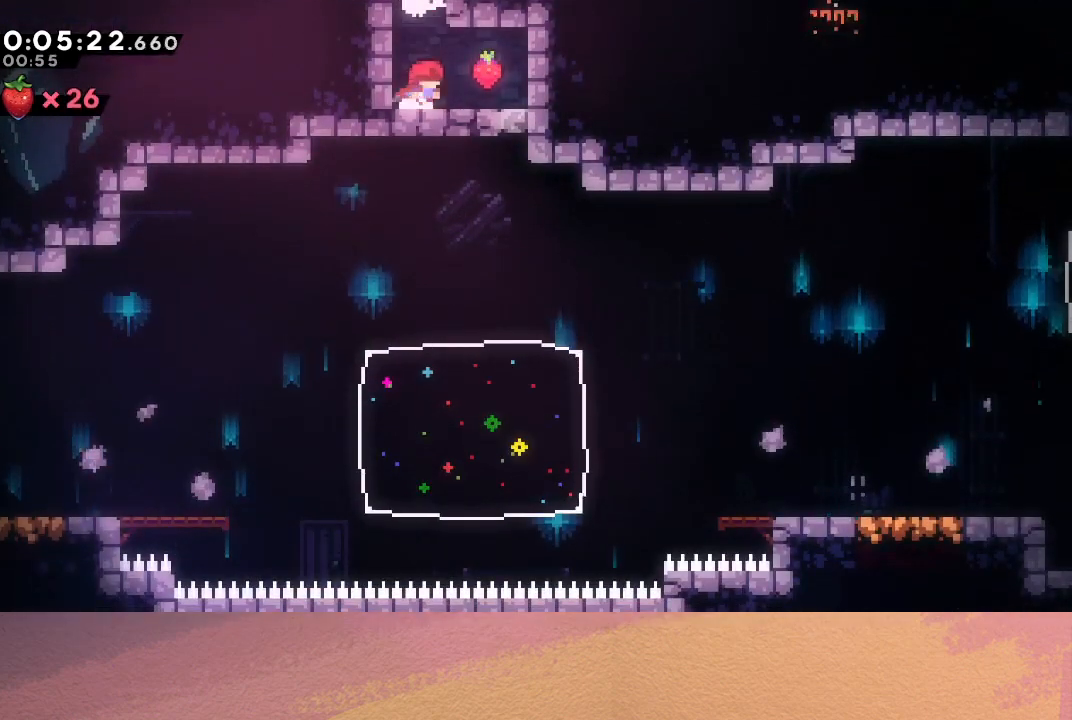
{"buttons": [], "left_stick": "center", "events": [[33, "CROSS", "down"], [133, "CROSS", "up"], [233, "DPAD_RIGHT", "up"], [350, "CIRCLE", "down"], [400, "CIRCLE", "up"]]}
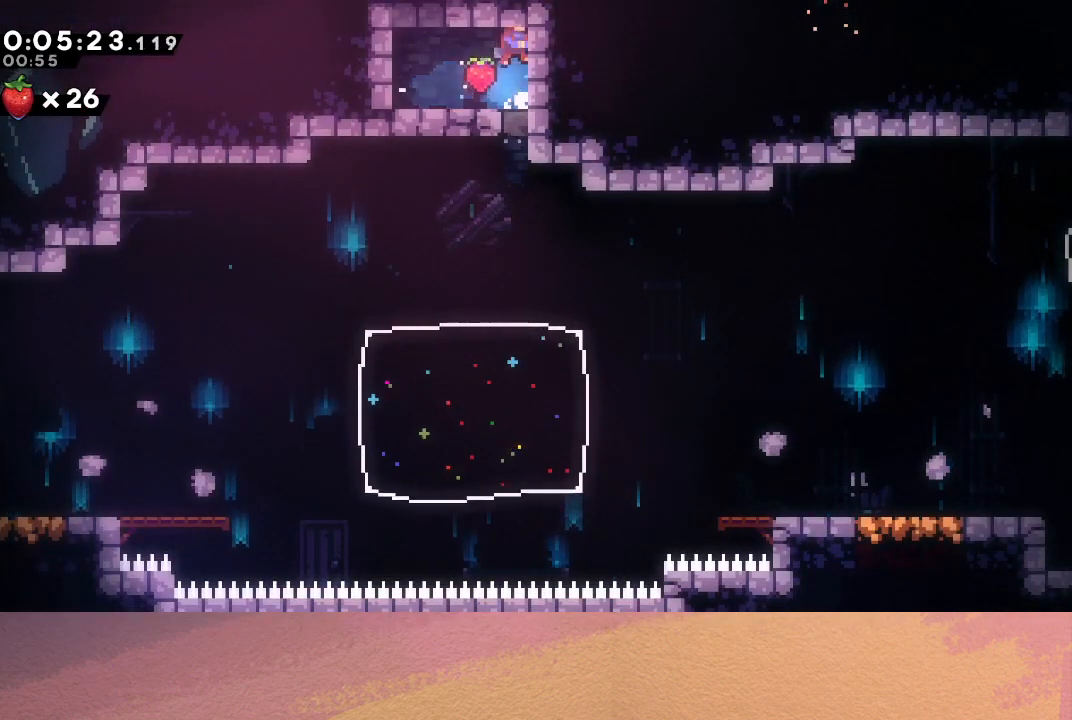
{"buttons": [], "left_stick": "center", "events": [[100, "DPAD_DOWN", "down"], [300, "DPAD_DOWN", "up"]]}
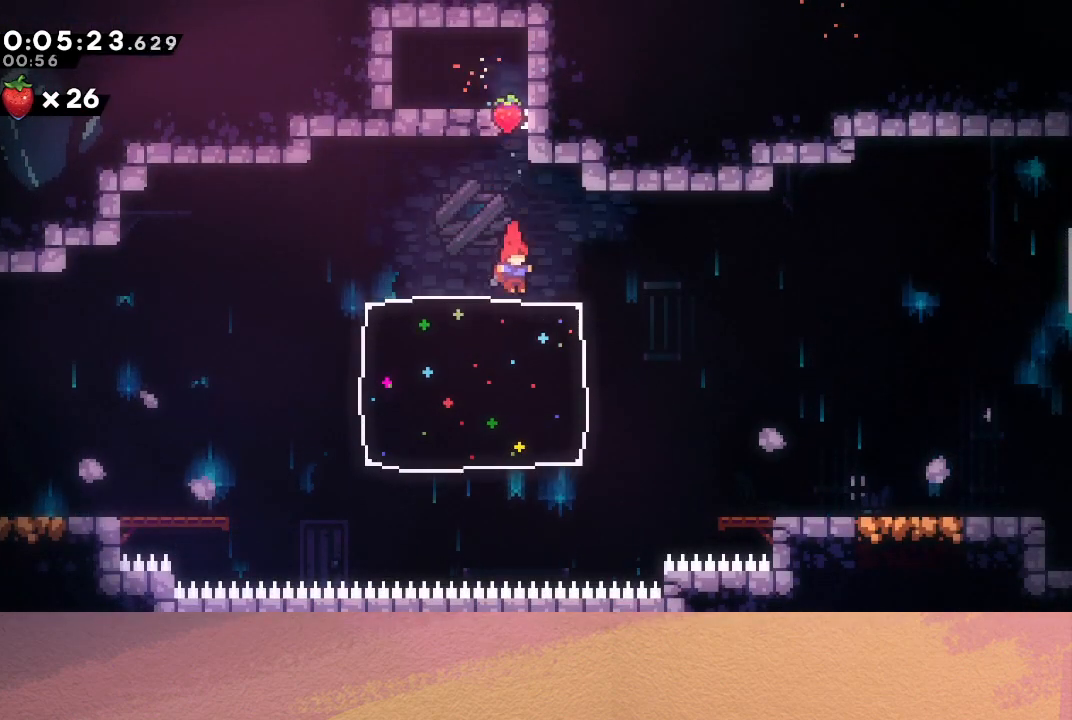
{"buttons": ["CROSS", "DPAD_DOWN", "DPAD_LEFT"], "left_stick": "center", "events": [[83, "DPAD_LEFT", "down"], [117, "L1", "down"], [183, "L1", "up"], [283, "CIRCLE", "down"], [350, "CIRCLE", "up"], [367, "DPAD_DOWN", "down"], [417, "CROSS", "down"]]}
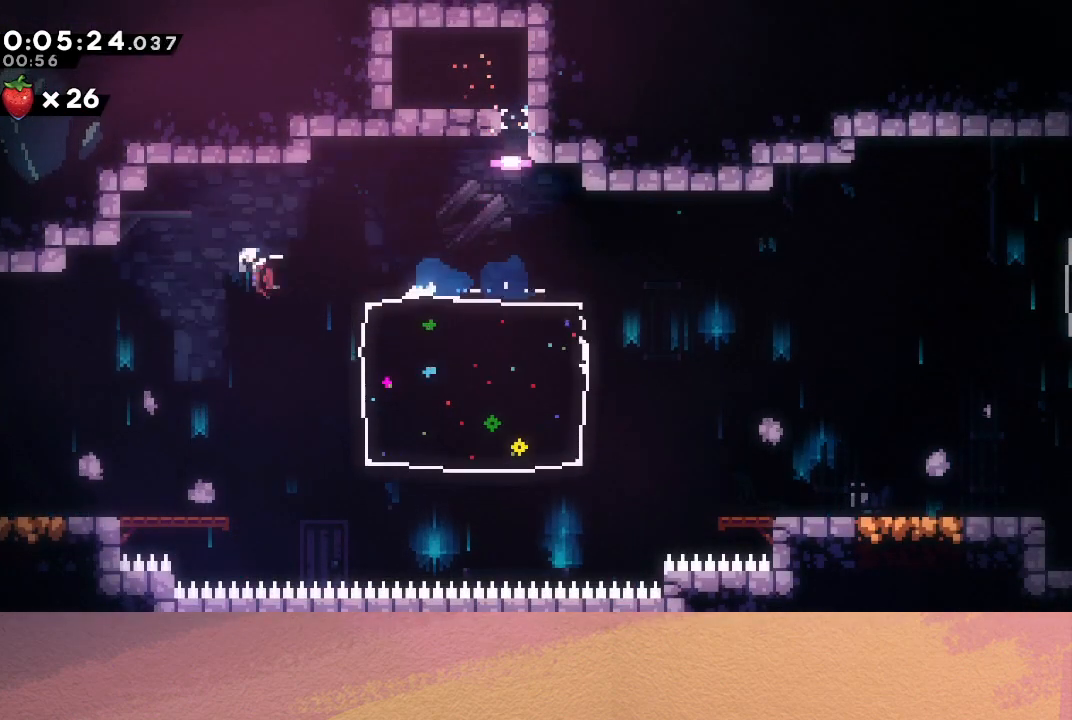
{"buttons": ["DPAD_DOWN", "DPAD_LEFT"], "left_stick": "center", "events": [[33, "CROSS", "up"]]}
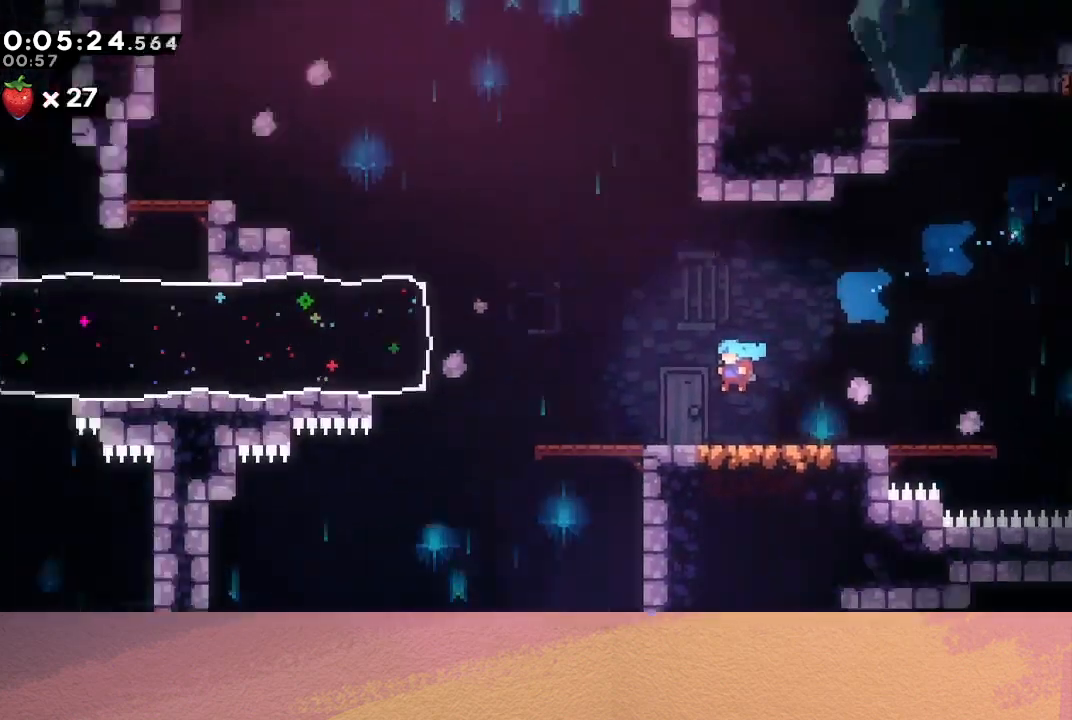
{"buttons": ["DPAD_DOWN", "DPAD_LEFT"], "left_stick": "center", "events": []}
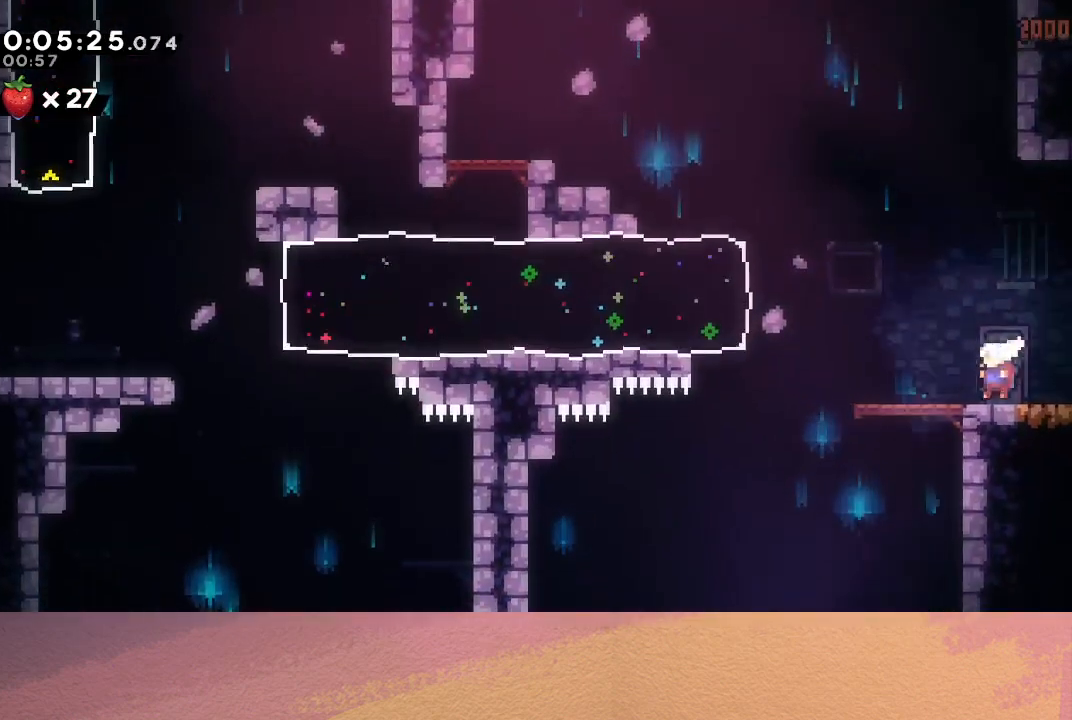
{"buttons": ["DPAD_LEFT"], "left_stick": "center", "events": [[17, "CIRCLE", "down"], [67, "DPAD_DOWN", "up"], [267, "CROSS", "down"], [400, "CROSS", "up"], [433, "CIRCLE", "up"]]}
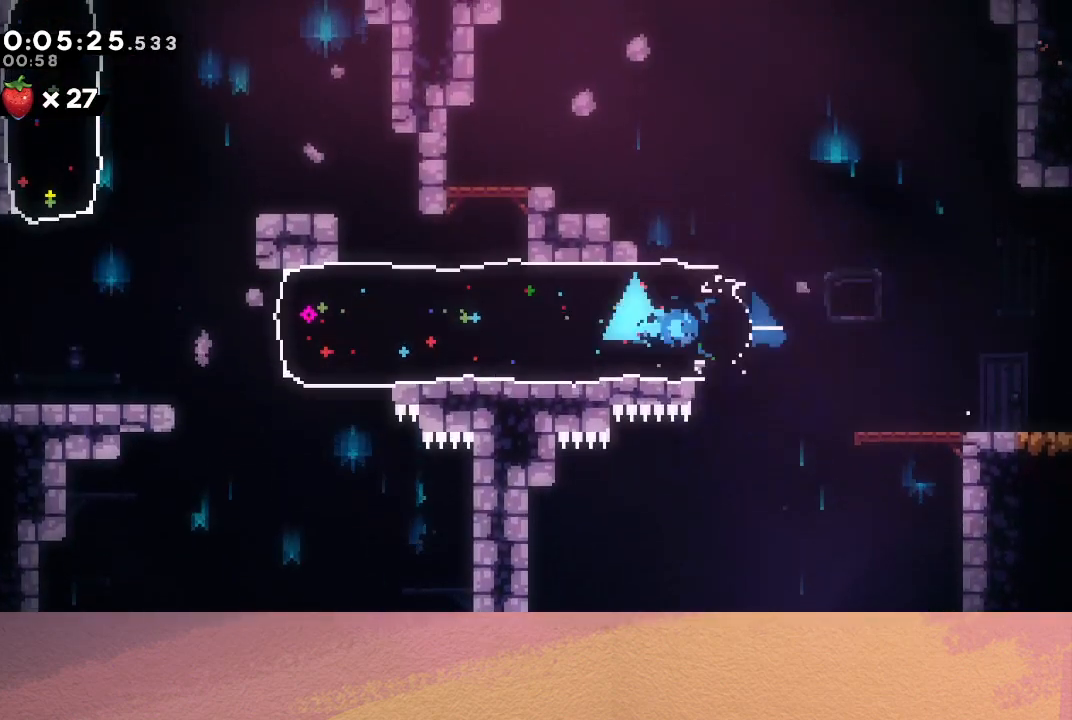
{"buttons": ["CIRCLE", "DPAD_LEFT"], "left_stick": "center", "events": [[467, "CIRCLE", "down"]]}
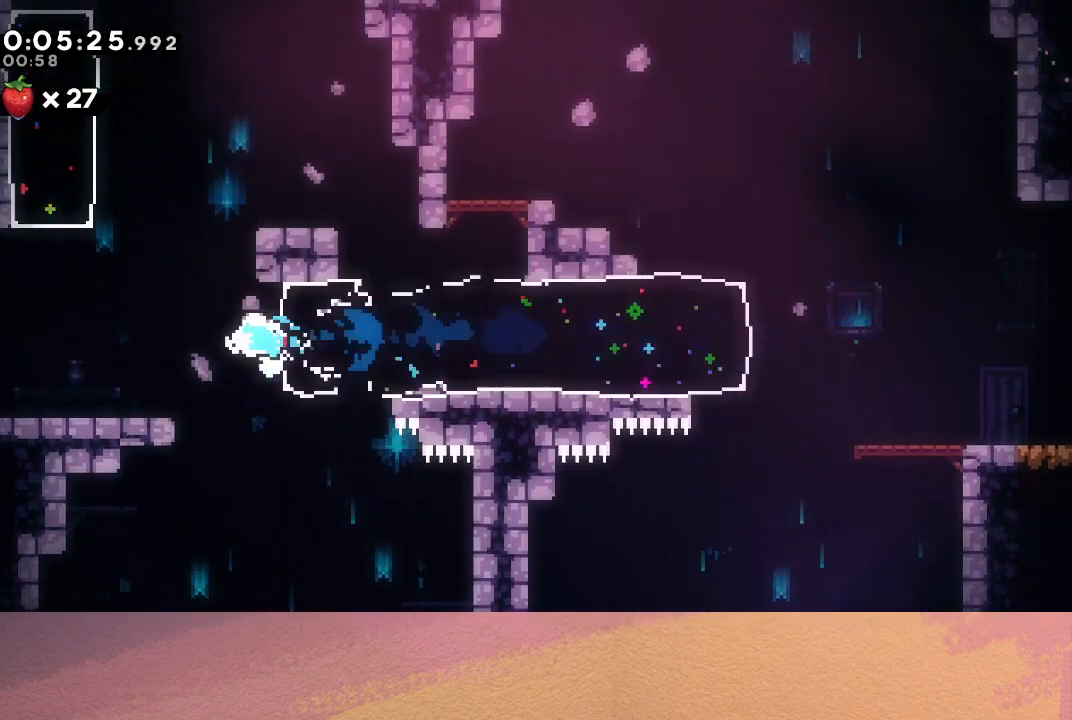
{"buttons": [], "left_stick": "center", "events": [[133, "CIRCLE", "up"], [200, "DPAD_LEFT", "up"], [233, "DPAD_LEFT", "down"], [233, "DPAD_UP", "down"], [250, "CROSS", "down"], [250, "DPAD_LEFT", "up"], [400, "CROSS", "up"], [400, "DPAD_UP", "up"]]}
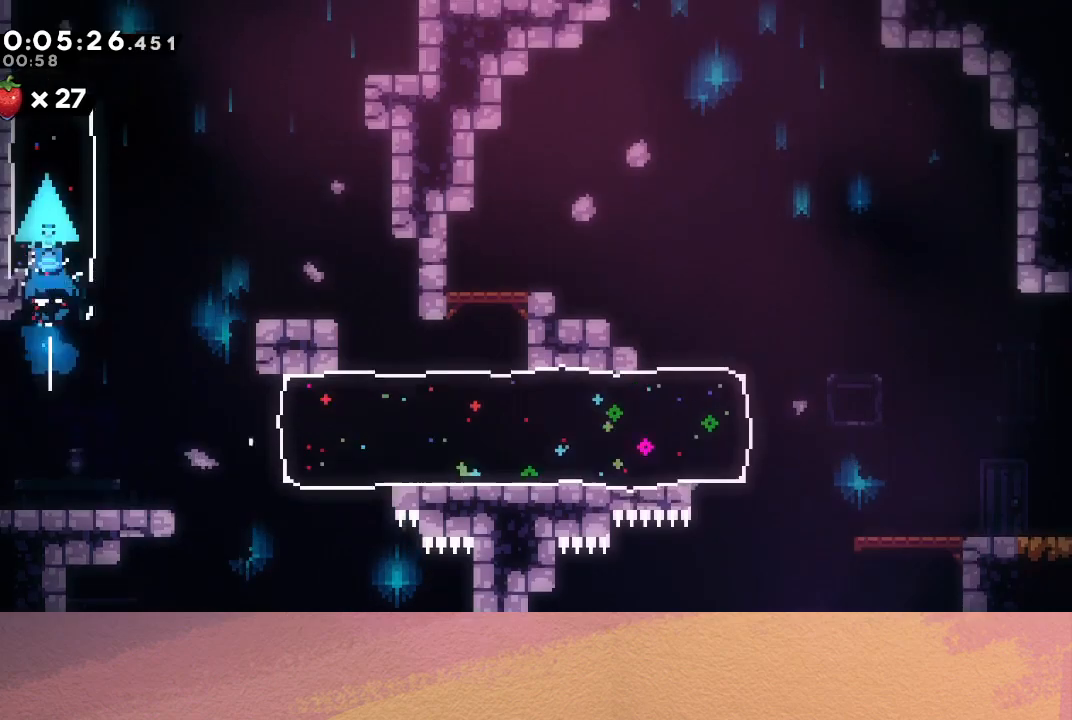
{"buttons": ["DPAD_UP"], "left_stick": "center", "events": [[283, "DPAD_RIGHT", "down"], [400, "DPAD_RIGHT", "up"], [467, "DPAD_UP", "down"]]}
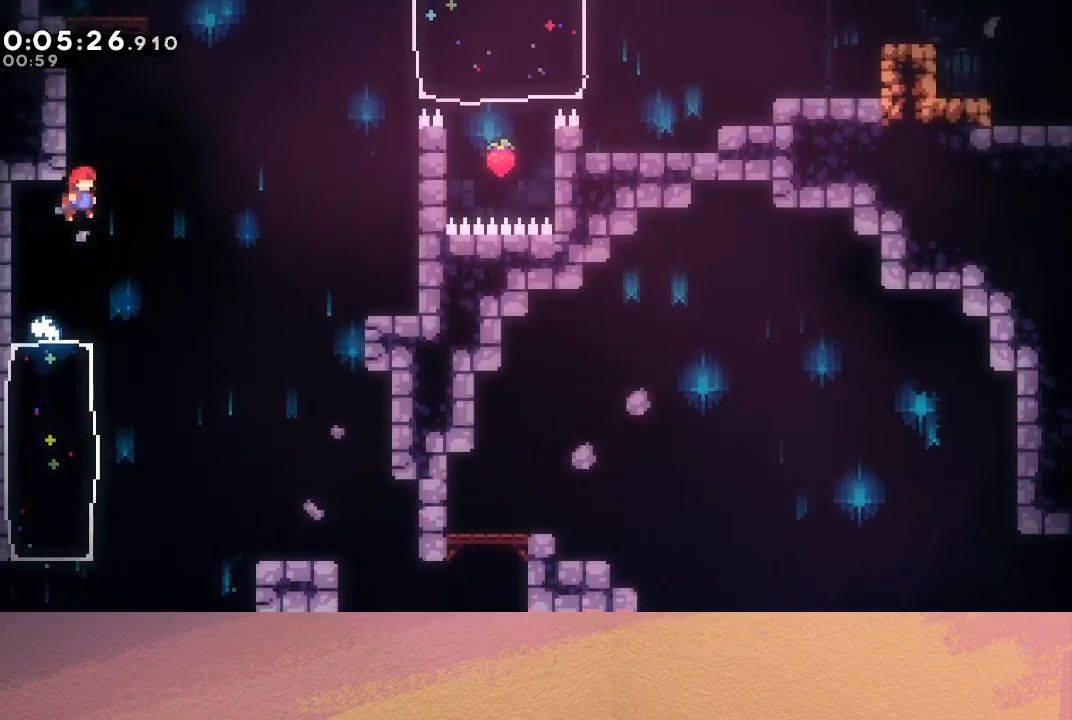
{"buttons": ["R1"], "left_stick": "center", "events": [[17, "CROSS", "down"], [100, "R1", "down"], [183, "CROSS", "up"], [183, "DPAD_LEFT", "down"], [333, "CIRCLE", "down"], [467, "CIRCLE", "up"], [483, "DPAD_UP", "up"], [500, "DPAD_LEFT", "up"]]}
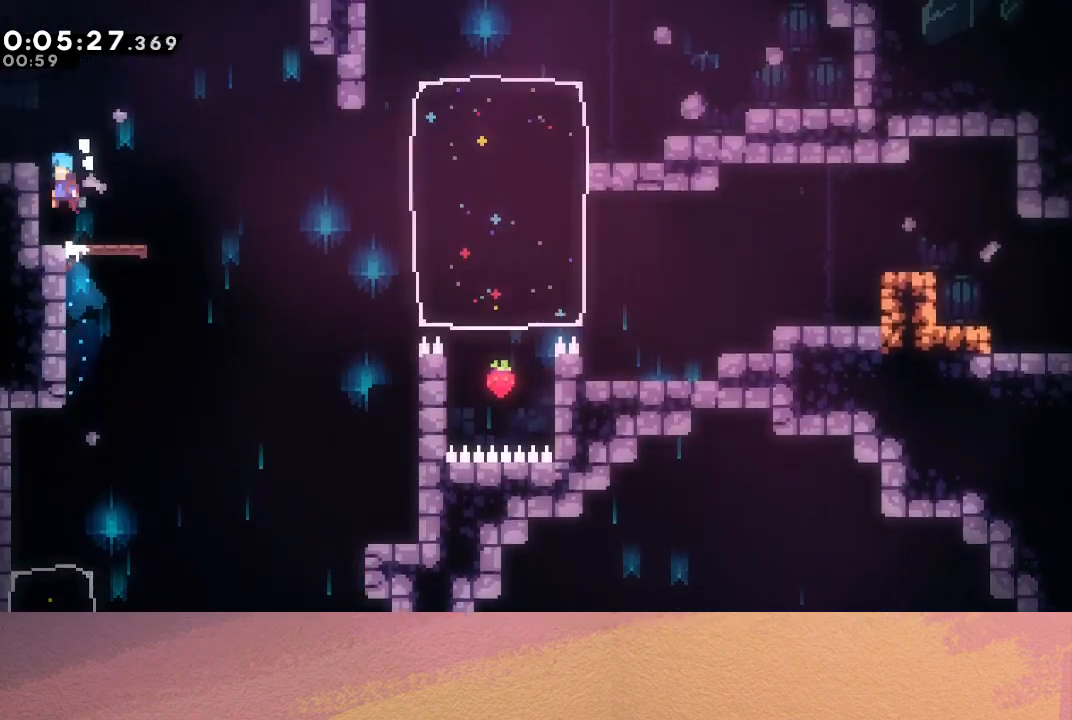
{"buttons": ["CIRCLE", "DPAD_RIGHT"], "left_stick": "center", "events": [[17, "R1", "up"], [283, "DPAD_DOWN", "down"], [283, "DPAD_LEFT", "down"], [317, "CROSS", "down"], [433, "CROSS", "up"], [433, "DPAD_LEFT", "up"], [433, "DPAD_RIGHT", "down"], [467, "DPAD_DOWN", "up"], [500, "CIRCLE", "down"]]}
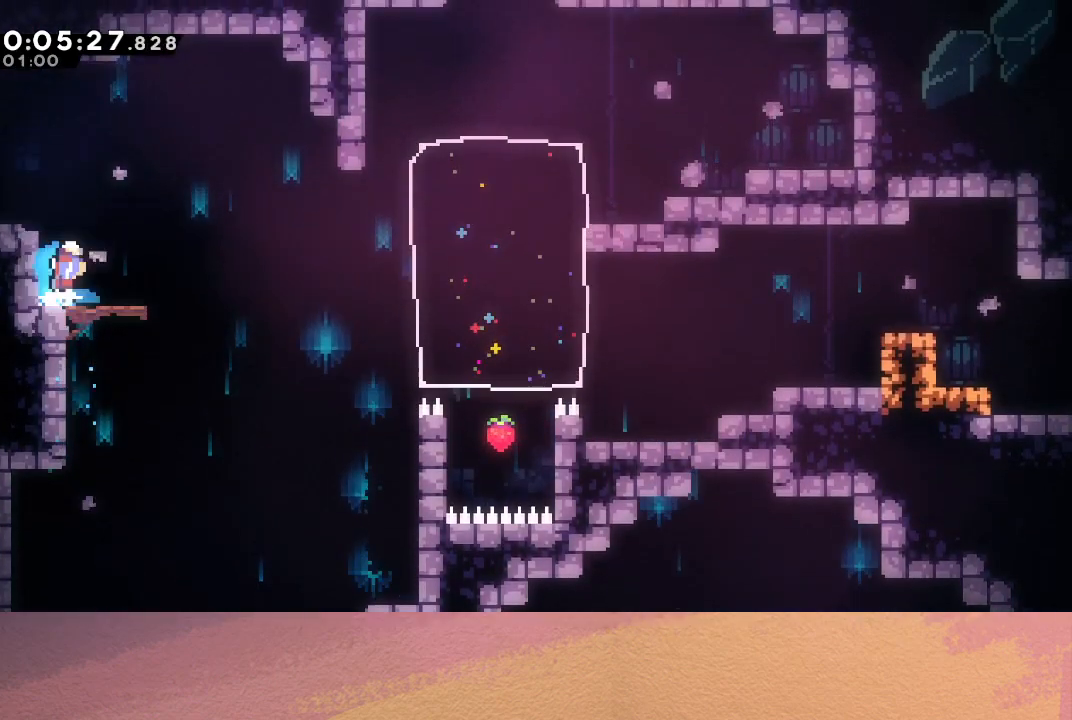
{"buttons": ["DPAD_DOWN", "DPAD_RIGHT"], "left_stick": "center", "events": [[117, "DPAD_DOWN", "down"], [233, "CROSS", "down"], [383, "CROSS", "up"], [450, "CIRCLE", "up"]]}
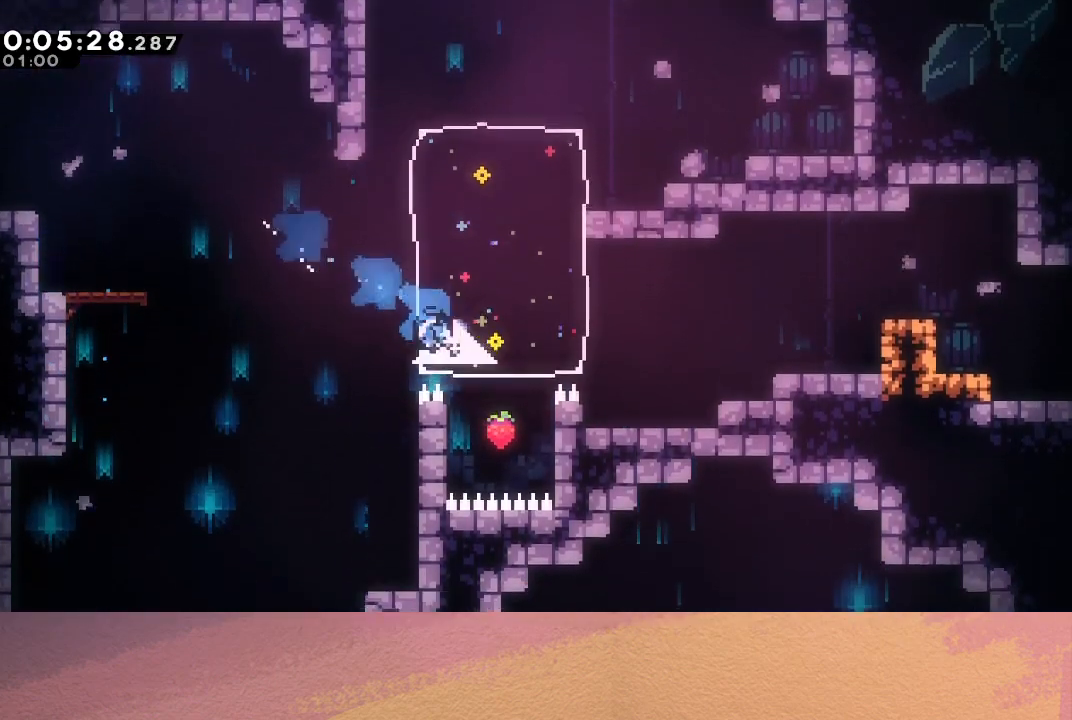
{"buttons": [], "left_stick": "center", "events": [[117, "DPAD_DOWN", "up"], [133, "DPAD_RIGHT", "up"], [133, "DPAD_UP", "down"], [167, "CROSS", "down"], [317, "CROSS", "up"], [317, "DPAD_UP", "up"]]}
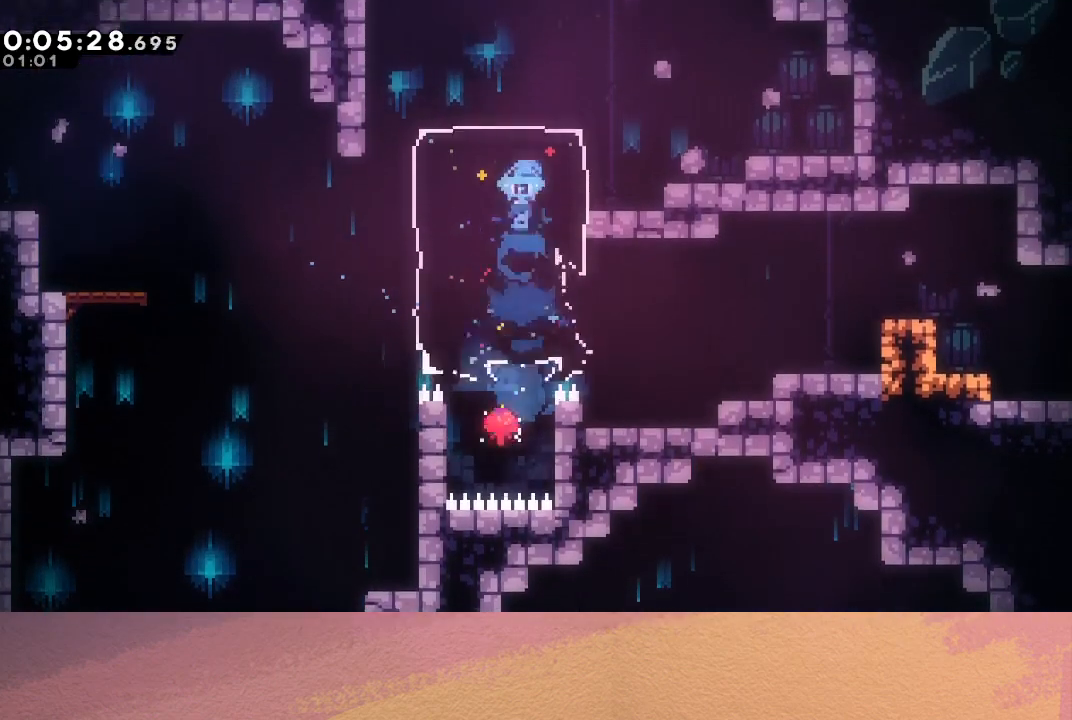
{"buttons": [], "left_stick": "center", "events": [[183, "DPAD_RIGHT", "down"], [267, "DPAD_RIGHT", "up"], [267, "DPAD_UP", "down"], [300, "CROSS", "down"], [433, "CROSS", "up"], [433, "DPAD_UP", "up"]]}
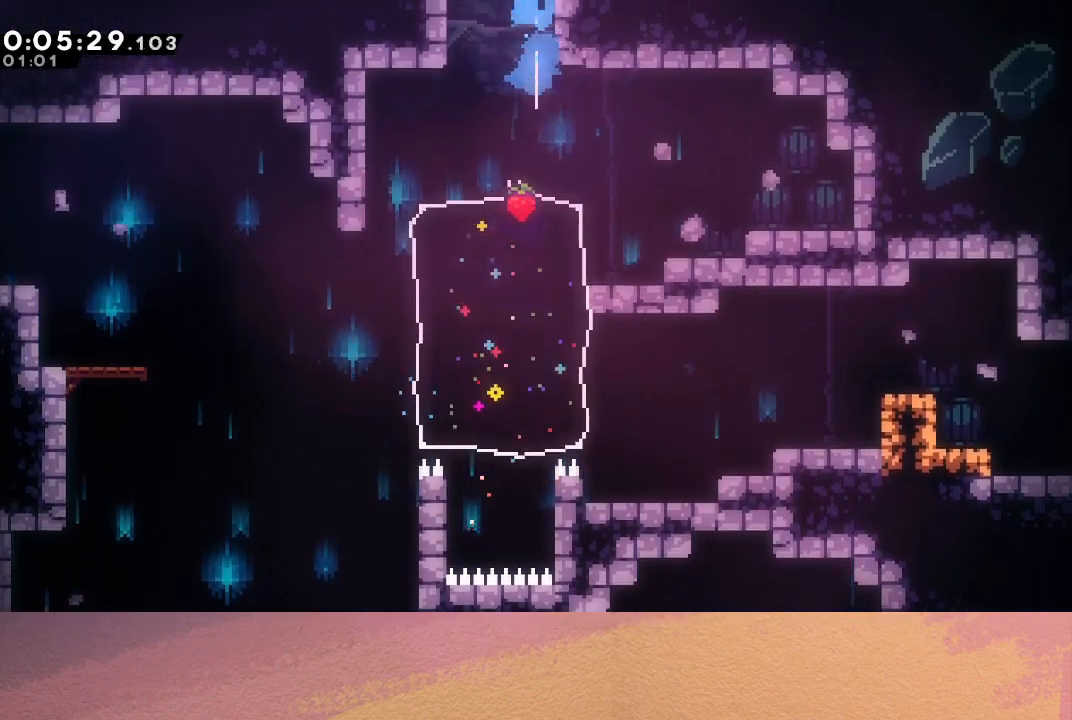
{"buttons": [], "left_stick": "center", "events": []}
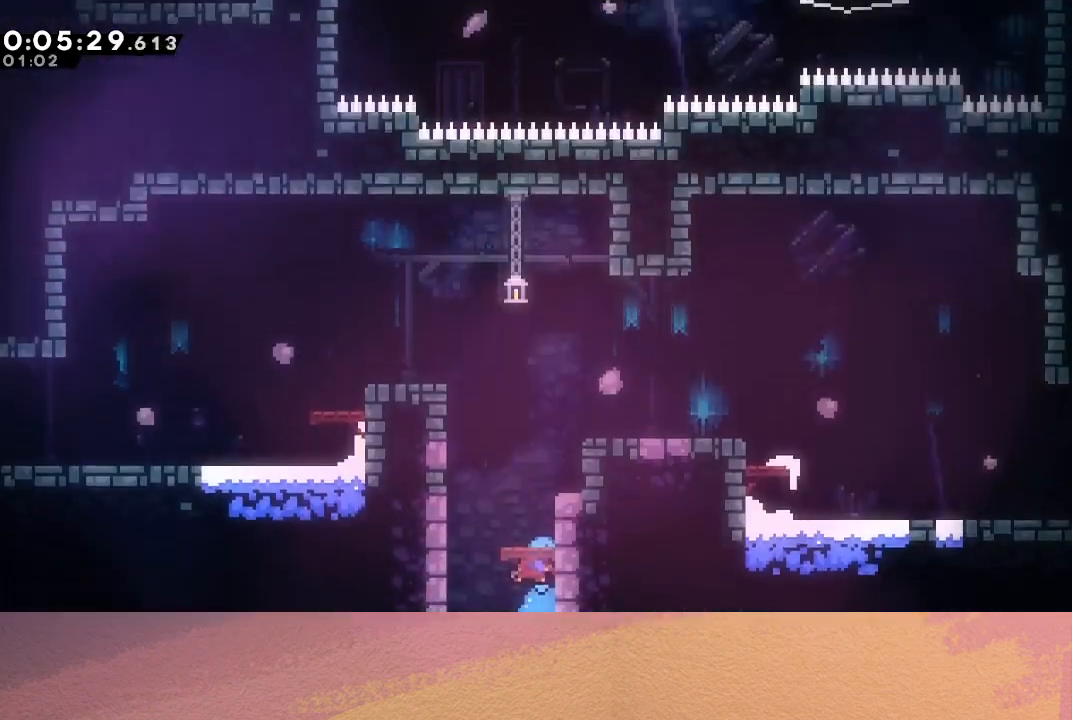
{"buttons": ["CIRCLE", "R1", "DPAD_UP", "DPAD_LEFT"], "left_stick": "center", "events": [[150, "DPAD_LEFT", "down"], [183, "CIRCLE", "down"], [217, "DPAD_UP", "down"], [300, "R1", "down"], [383, "CIRCLE", "up"], [450, "CIRCLE", "down"]]}
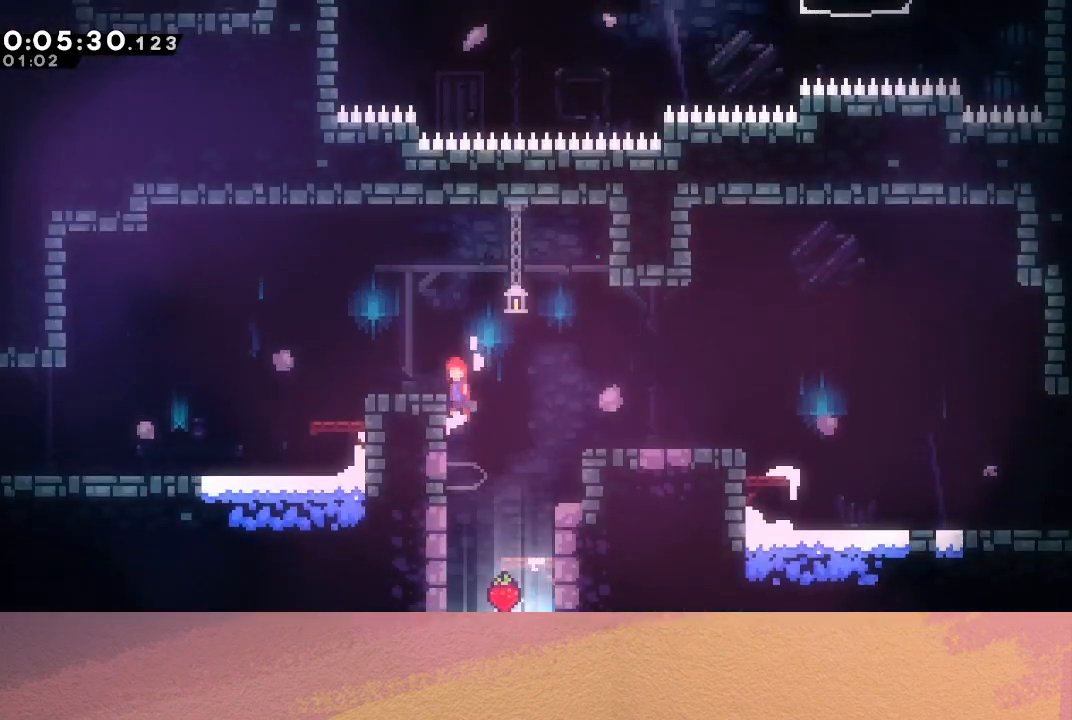
{"buttons": ["CIRCLE", "DPAD_DOWN", "DPAD_LEFT"], "left_stick": "center", "events": [[33, "CIRCLE", "up"], [67, "CIRCLE", "down"], [100, "DPAD_UP", "up"], [133, "DPAD_LEFT", "up"], [150, "CIRCLE", "up"], [183, "R1", "up"], [233, "DPAD_DOWN", "down"], [233, "DPAD_LEFT", "down"], [283, "CROSS", "down"], [383, "CROSS", "up"], [483, "CIRCLE", "down"]]}
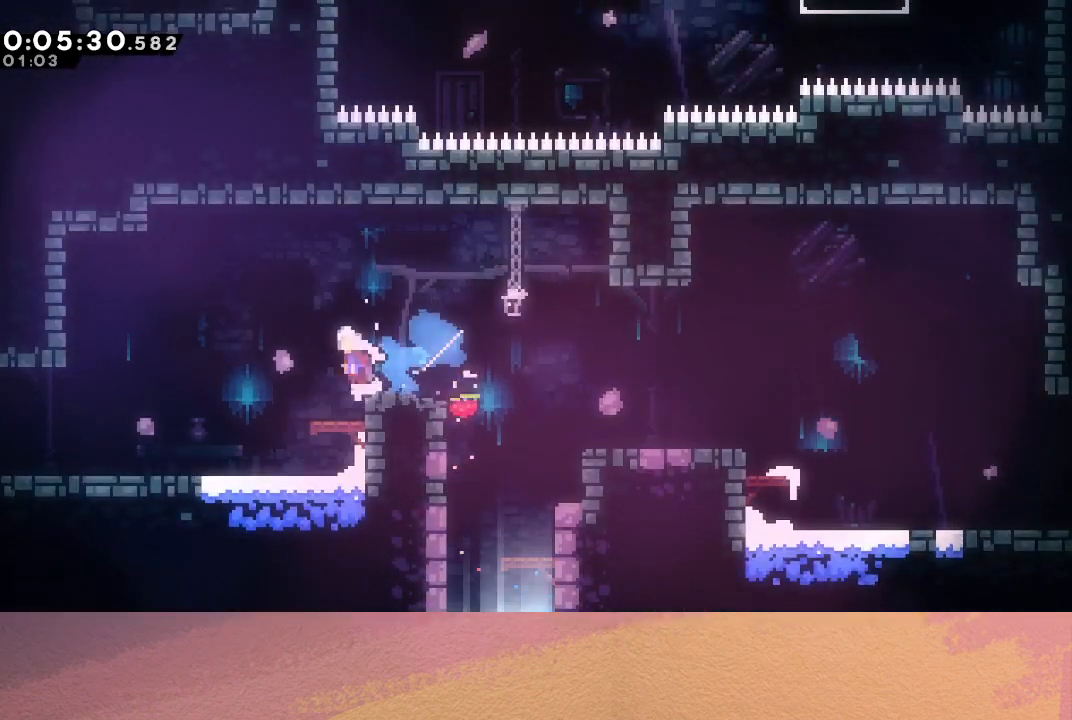
{"buttons": ["DPAD_DOWN", "DPAD_LEFT"], "left_stick": "center", "events": [[133, "CROSS", "down"], [267, "CROSS", "up"], [317, "CIRCLE", "up"]]}
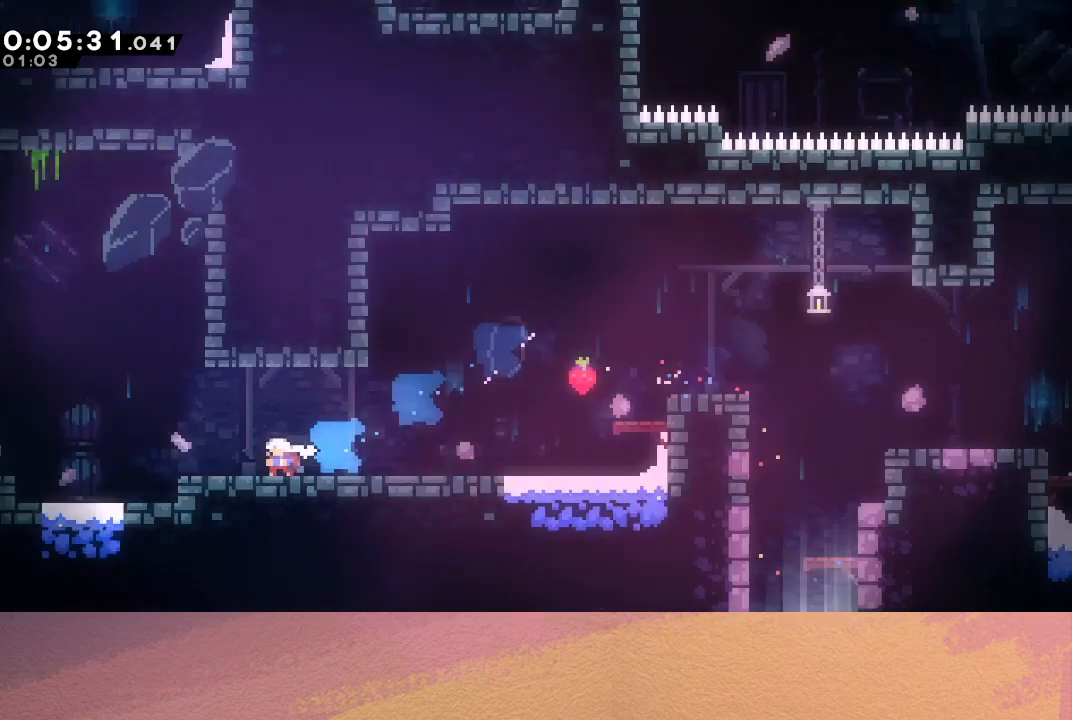
{"buttons": ["DPAD_LEFT"], "left_stick": "center", "events": [[283, "DPAD_DOWN", "up"]]}
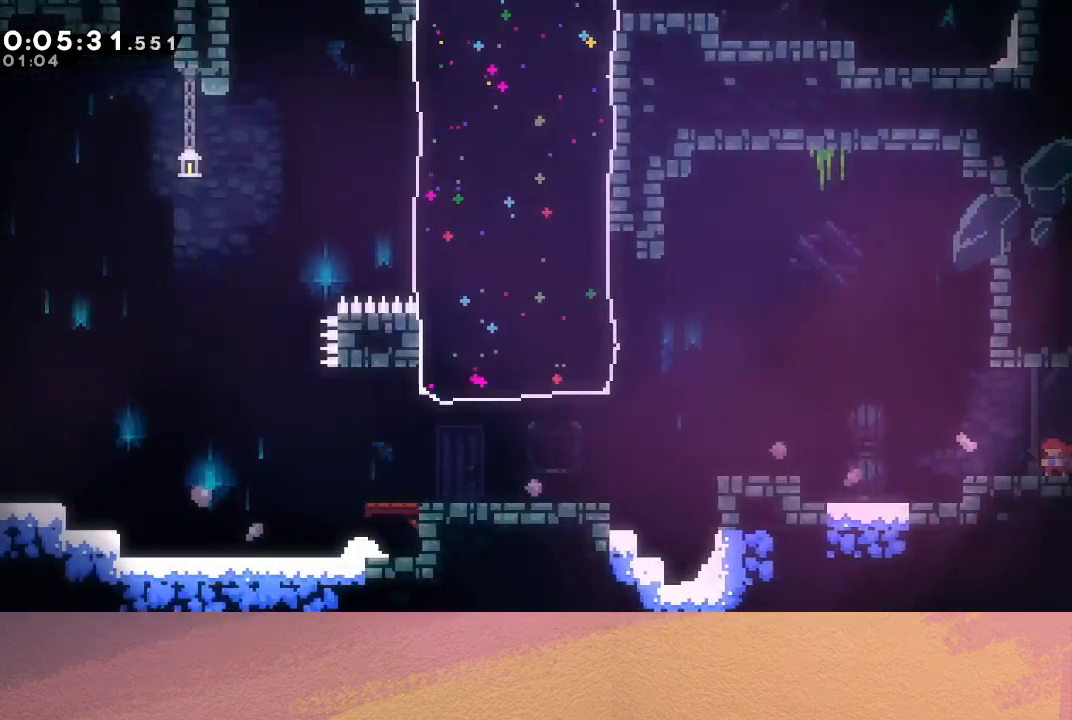
{"buttons": ["CROSS", "CIRCLE", "DPAD_UP", "DPAD_LEFT"], "left_stick": "center", "events": [[117, "CIRCLE", "down"], [433, "DPAD_UP", "down"], [450, "CROSS", "down"]]}
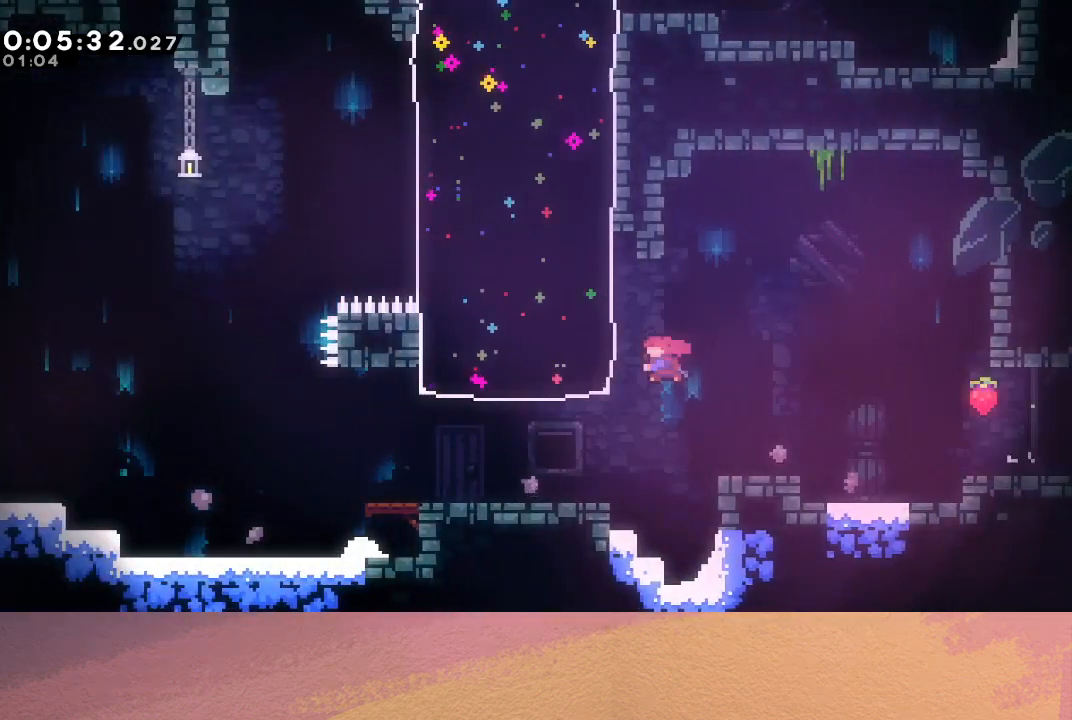
{"buttons": ["CROSS", "DPAD_UP", "DPAD_RIGHT"], "left_stick": "center", "events": [[100, "CROSS", "up"], [133, "CIRCLE", "up"], [133, "DPAD_LEFT", "up"], [183, "DPAD_UP", "up"], [417, "DPAD_UP", "down"], [433, "DPAD_RIGHT", "down"], [500, "CROSS", "down"]]}
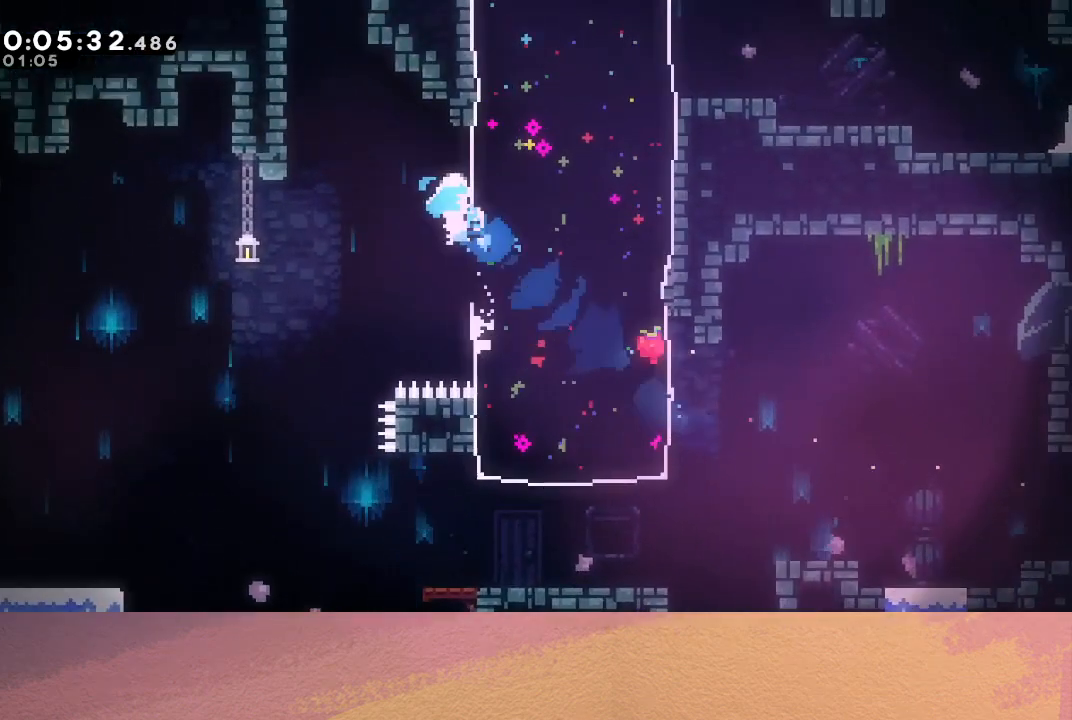
{"buttons": ["DPAD_UP", "DPAD_RIGHT"], "left_stick": "center", "events": [[167, "CROSS", "up"]]}
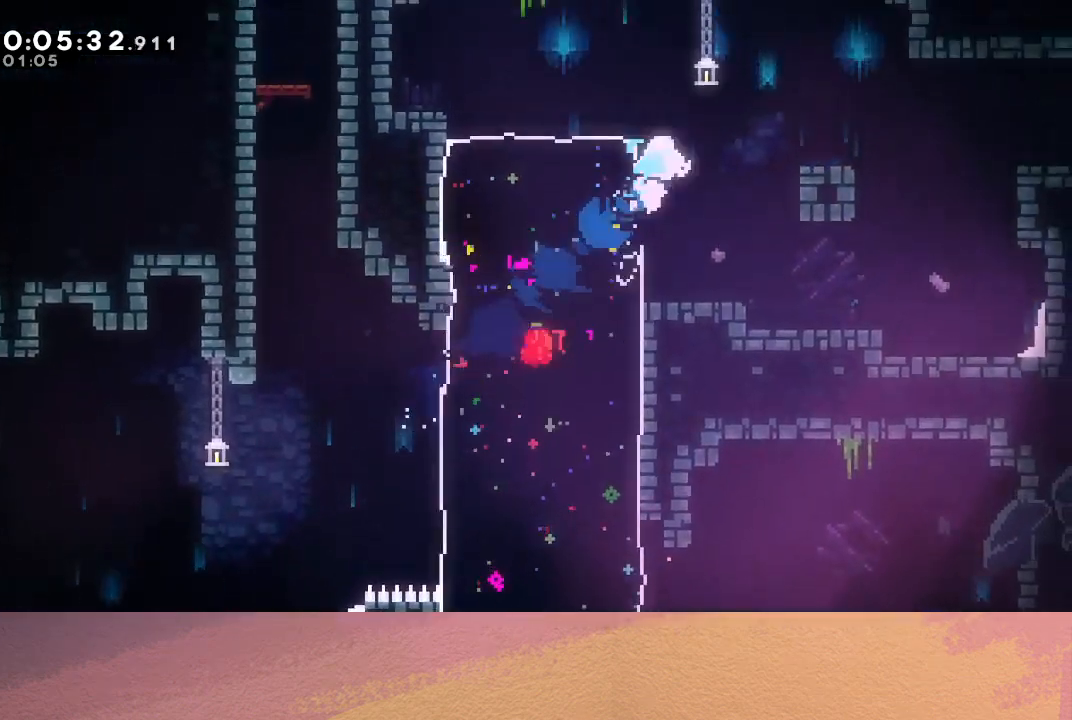
{"buttons": ["CIRCLE", "DPAD_DOWN", "DPAD_RIGHT"], "left_stick": "center", "events": [[283, "CROSS", "down"], [283, "DPAD_DOWN", "down"], [283, "DPAD_UP", "up"], [400, "CROSS", "up"], [467, "CIRCLE", "down"]]}
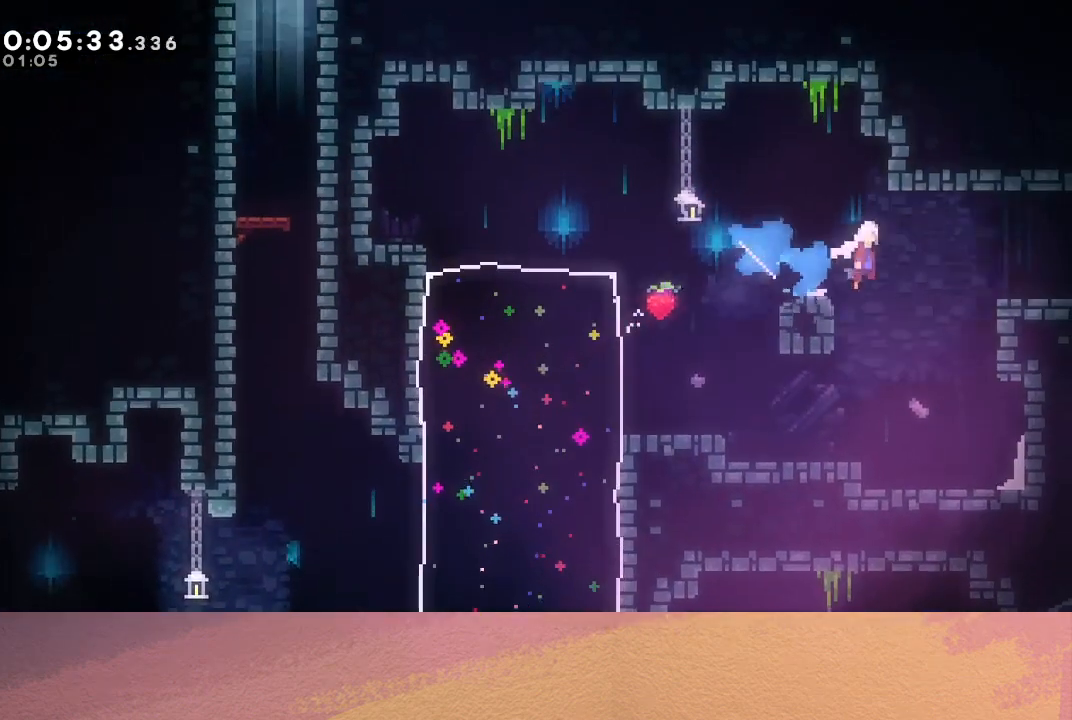
{"buttons": ["DPAD_DOWN", "DPAD_RIGHT"], "left_stick": "center", "events": [[150, "CROSS", "down"], [200, "CIRCLE", "up"], [250, "CIRCLE", "down"], [300, "CIRCLE", "up"], [300, "CROSS", "up"]]}
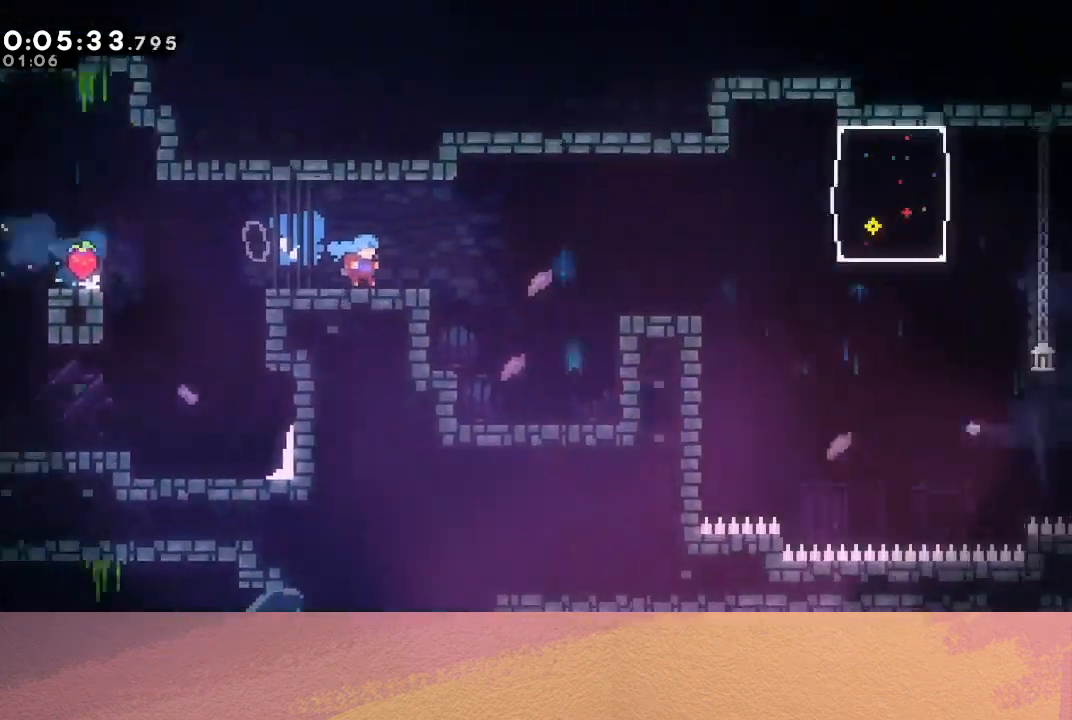
{"buttons": ["CIRCLE", "DPAD_RIGHT"], "left_stick": "center", "events": [[150, "DPAD_DOWN", "up"], [467, "CIRCLE", "down"]]}
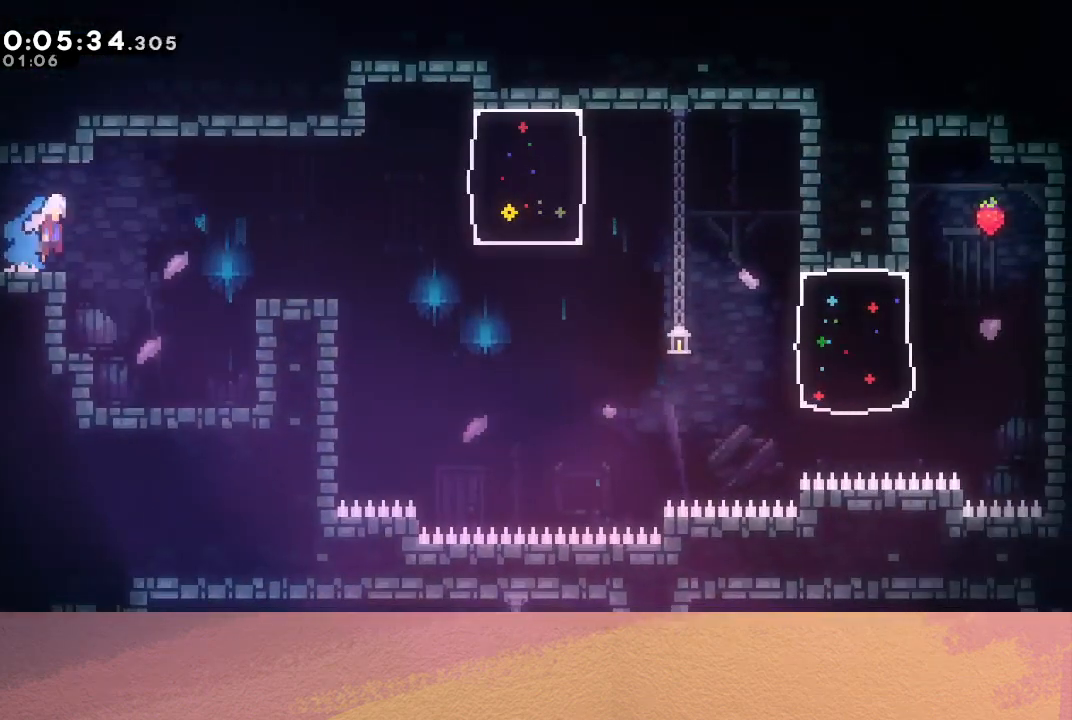
{"buttons": ["DPAD_RIGHT"], "left_stick": "center", "events": [[317, "CROSS", "down"], [450, "CROSS", "up"], [467, "CIRCLE", "up"]]}